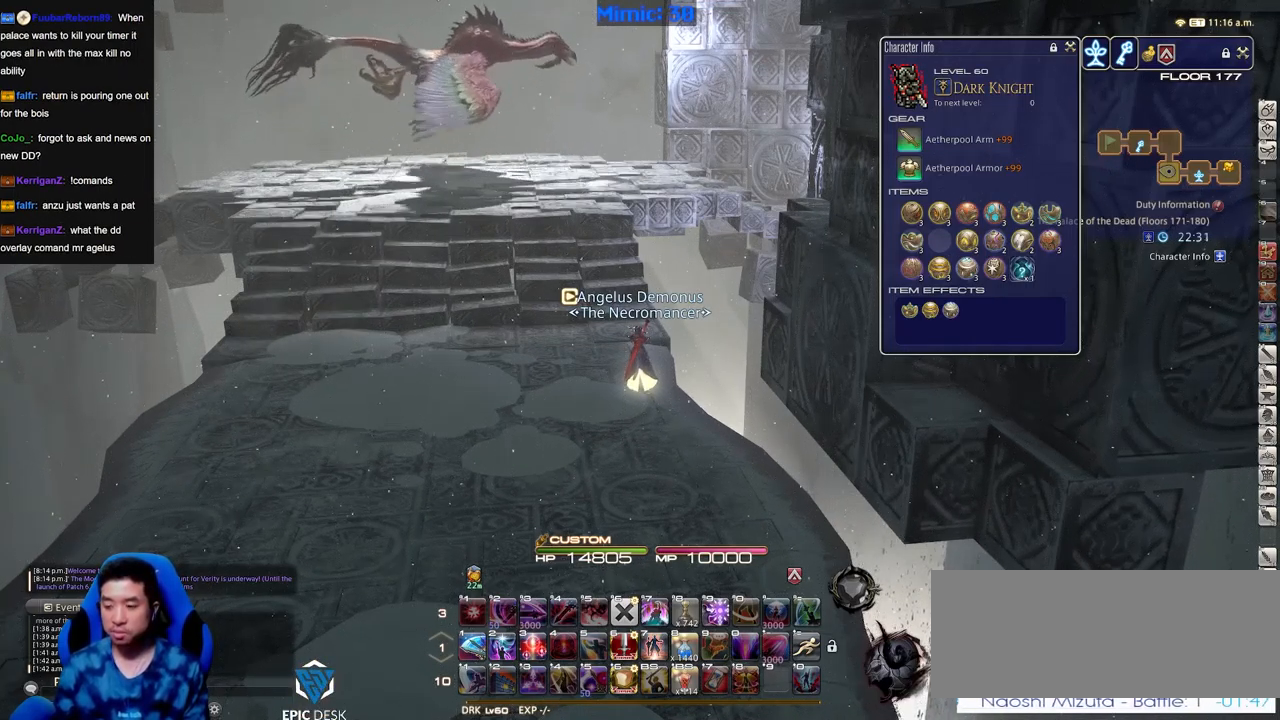
Gameplay with keyboard; each line is a JSON object with the keys held at the frame after it. "events" lists presses ("down") and releases ("up") of ".", "/", "0", "1", "2", "3", "4", "5", "6", "7", "8", "9", "a", "alt_l", "alt_r", "b", "backslash", "backspace", "c", "caps_lock", "comma", "ctrl_l", "ctrl_r", "d", "down", "e", "equals", "escape", "f", "f1", "f10", "f11", "f12", "f2", "f3", "f4", "f5", "f6", "f7", "f8", "f9", "g", "h", "i", "j", "k", "l", "lbracket", "left", "m", "minus", "n", "o", "p", "q", "quote", "r", "rbracket", "return", "right", "s", "semicolon", "shift_l", "shift_r", "space", "super", "t", "tab", "tilde", "u", "up", "v", "w", "x", "y" and "z" between this image and that frame as [ms after this image, input, new state], when the widget could be followed in between. No other keys are recorded. Mouse input is not recorded.
{"keys": ["a", "w"], "events": [[16, "w", "down"], [484, "a", "down"]]}
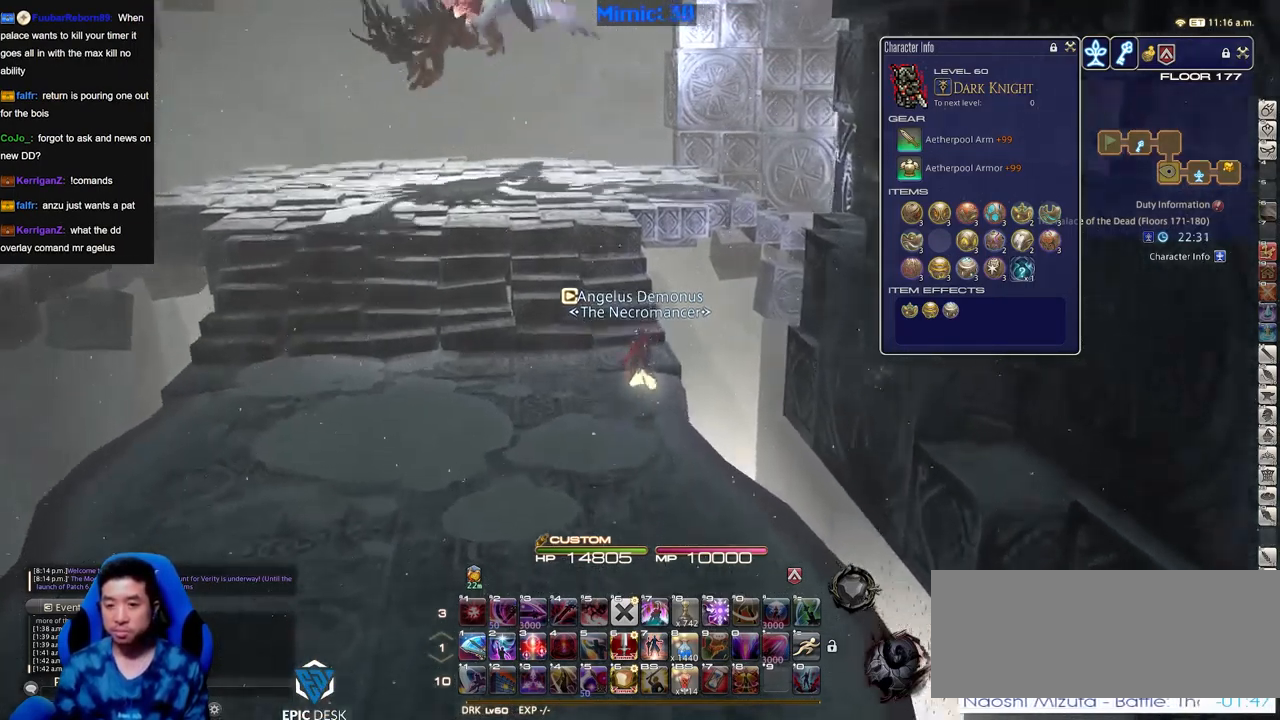
{"keys": ["w"], "events": [[134, "a", "up"]]}
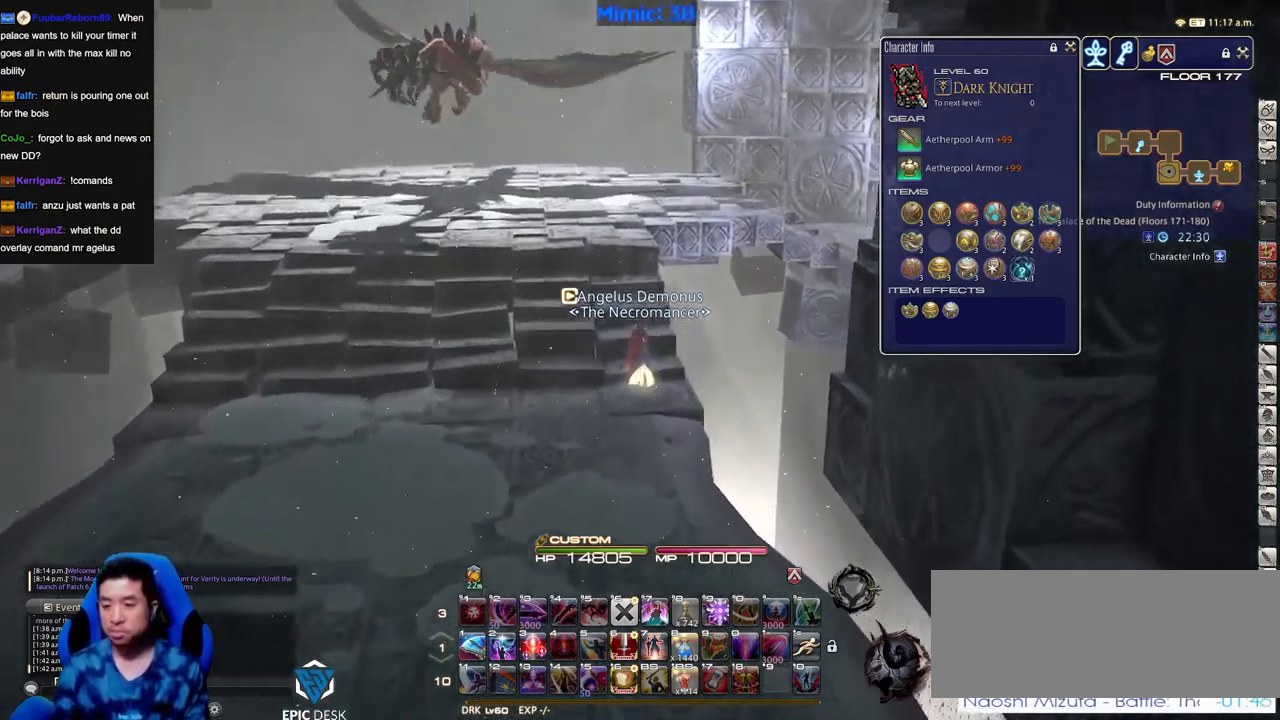
{"keys": ["lbracket", "w"], "events": [[484, "lbracket", "down"]]}
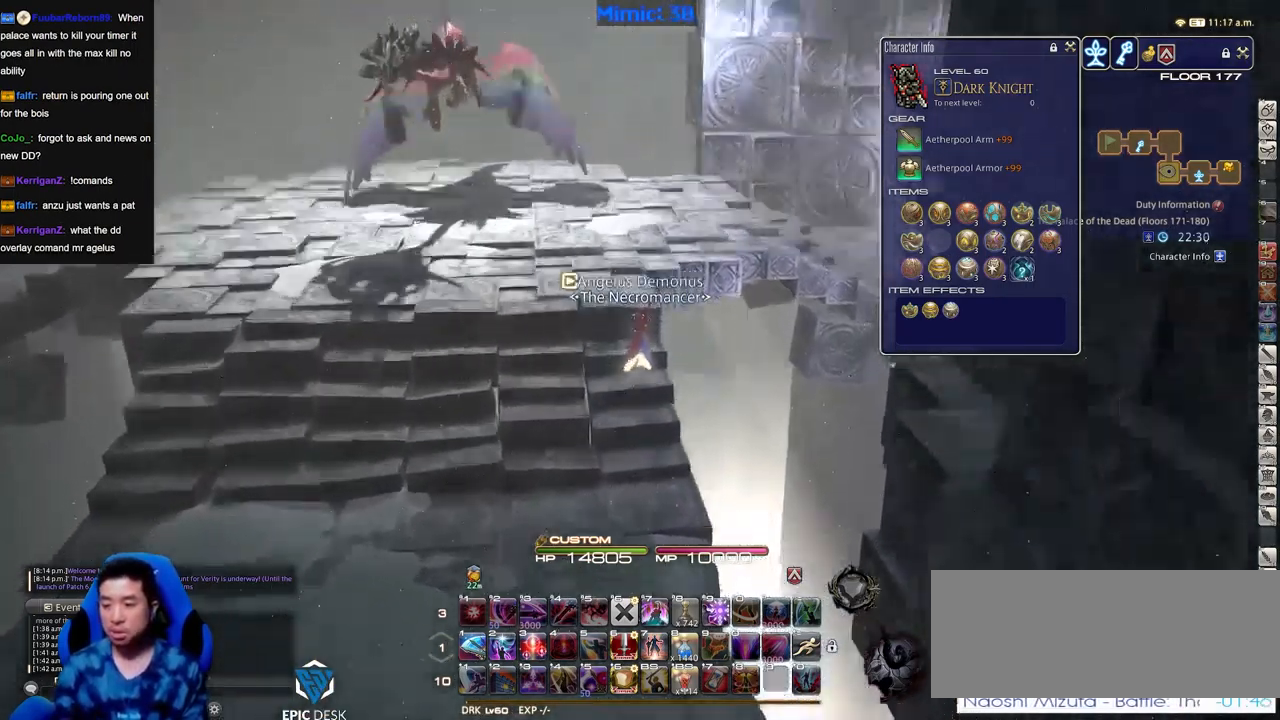
{"keys": ["w"], "events": [[67, "lbracket", "up"]]}
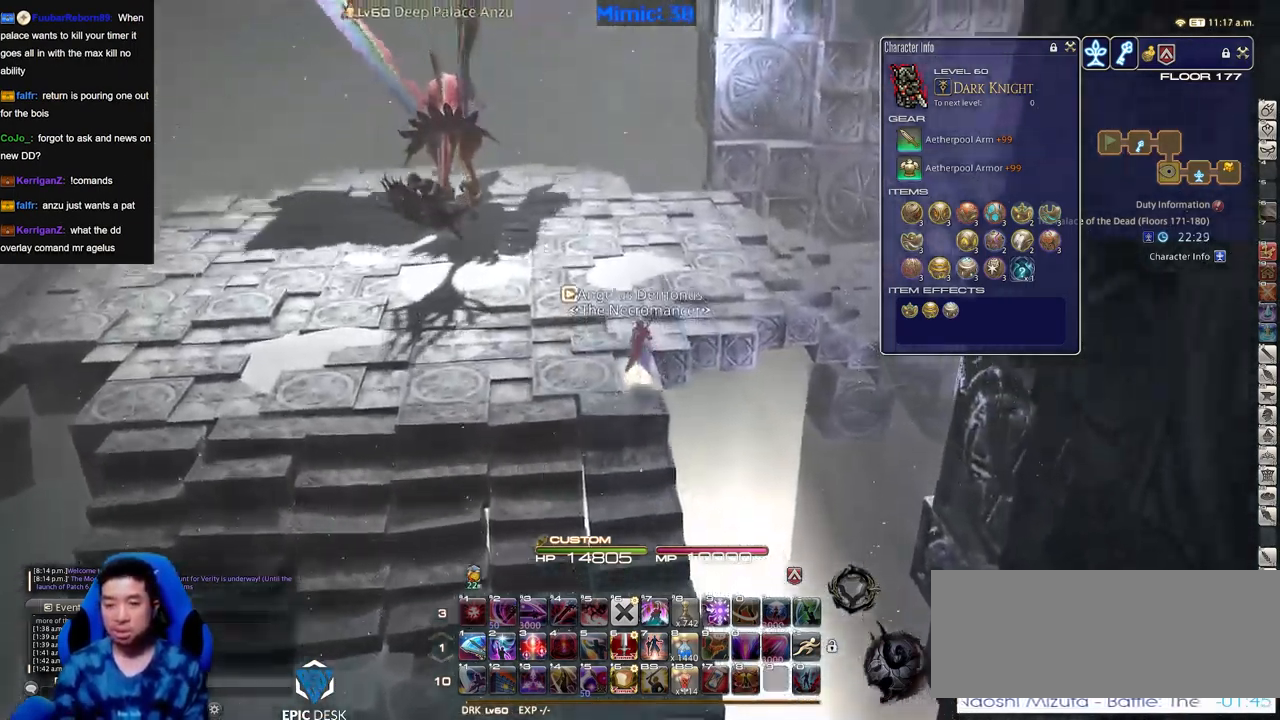
{"keys": ["rbracket", "w"], "events": [[183, "rbracket", "down"]]}
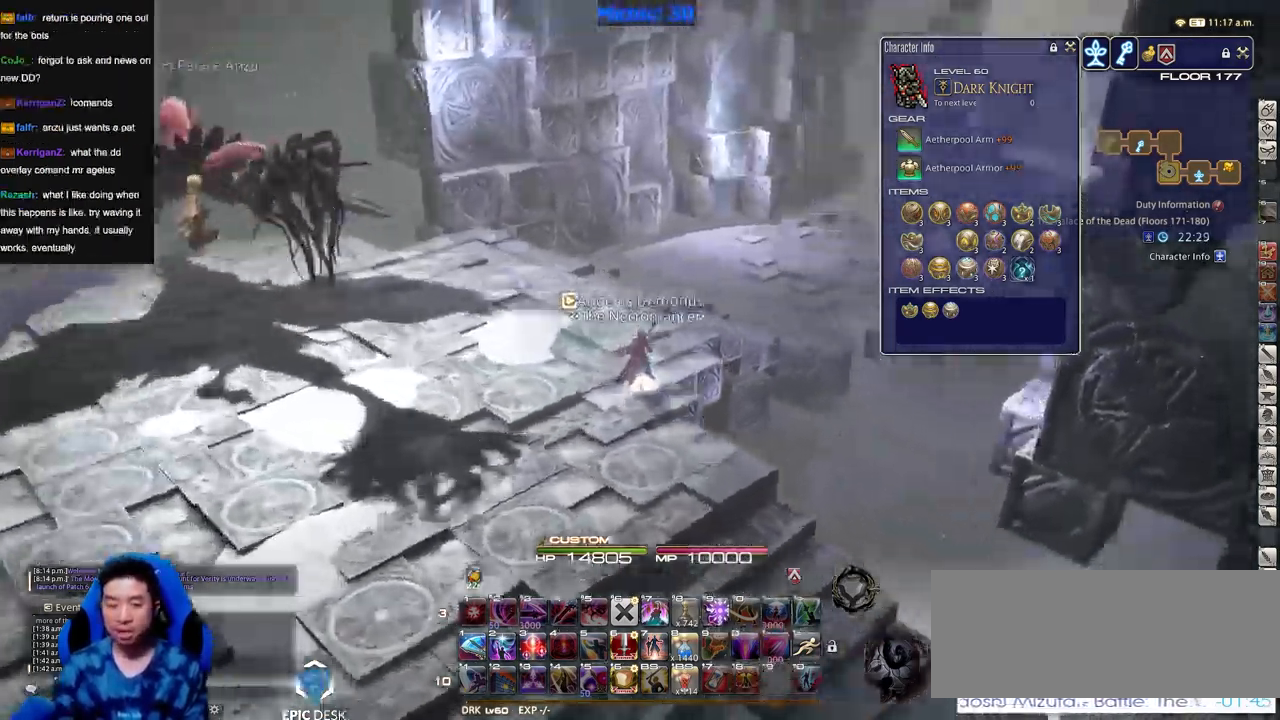
{"keys": ["w"], "events": [[100, "rbracket", "up"], [284, "rbracket", "down"], [334, "rbracket", "up"], [434, "rbracket", "down"], [484, "rbracket", "up"]]}
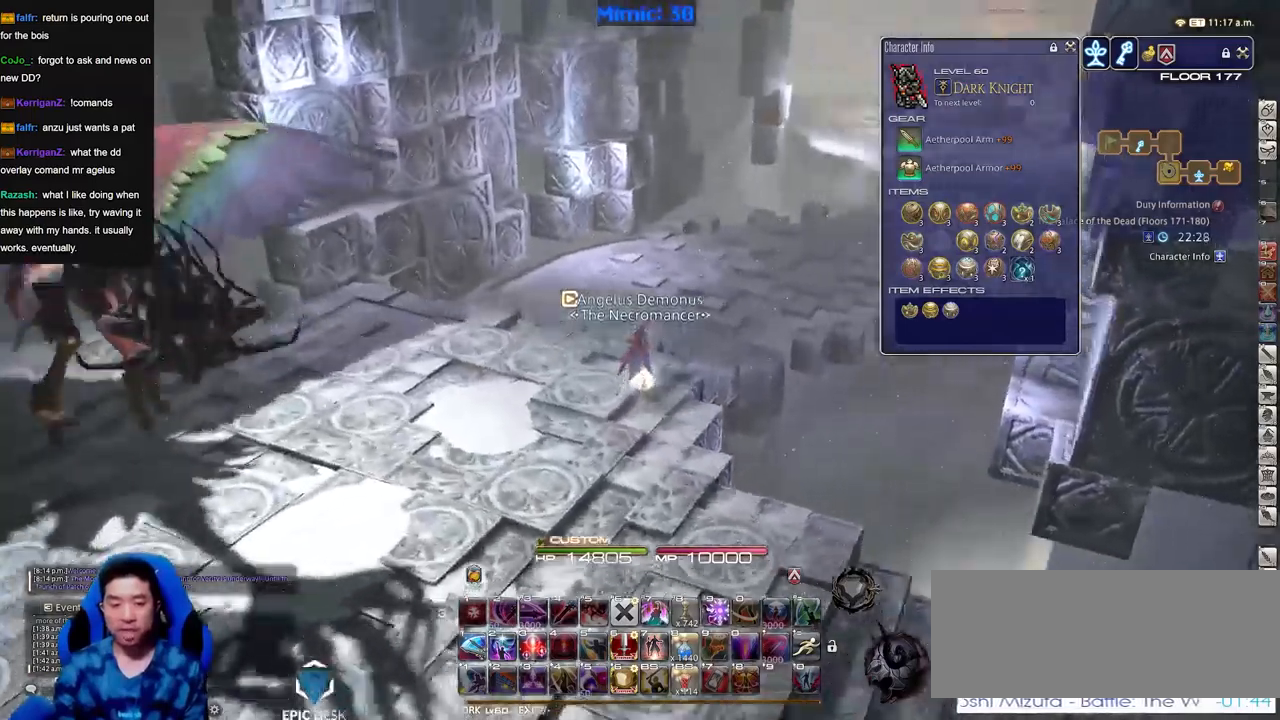
{"keys": ["rbracket", "w"], "events": [[67, "rbracket", "down"], [167, "rbracket", "up"], [250, "rbracket", "down"], [350, "rbracket", "up"], [500, "rbracket", "down"]]}
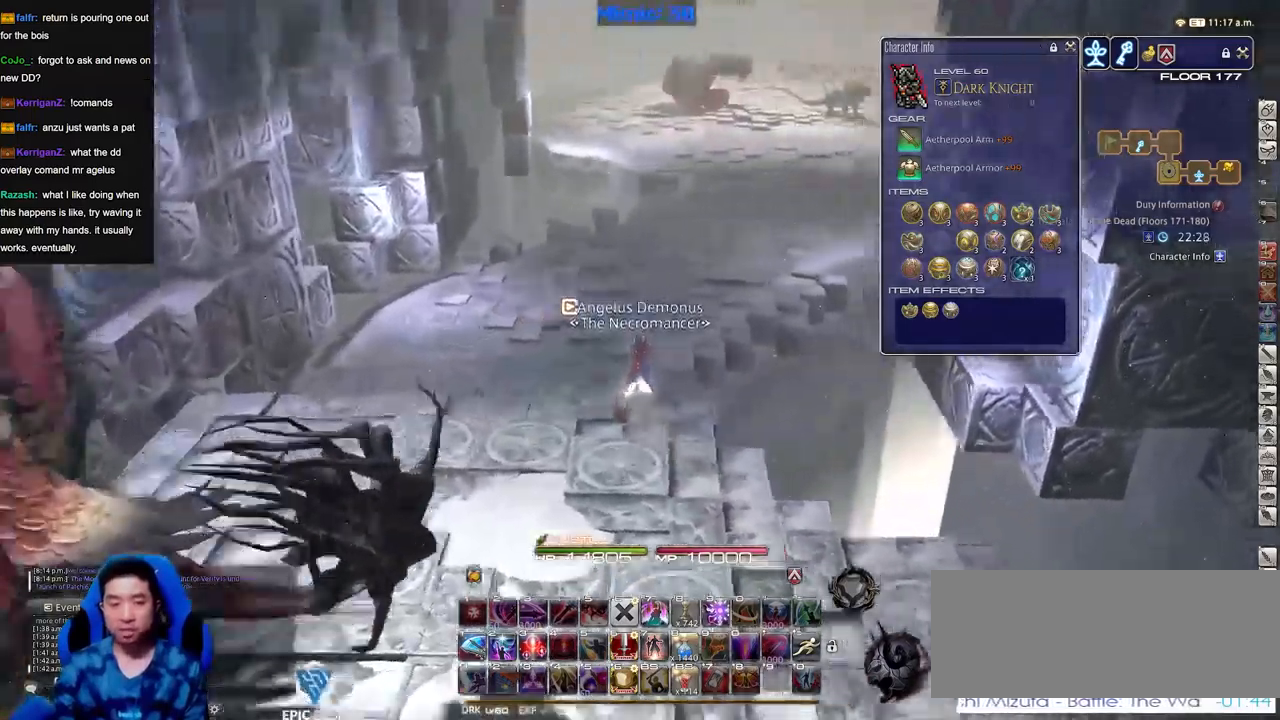
{"keys": ["space", "w"], "events": [[84, "rbracket", "up"], [468, "space", "down"]]}
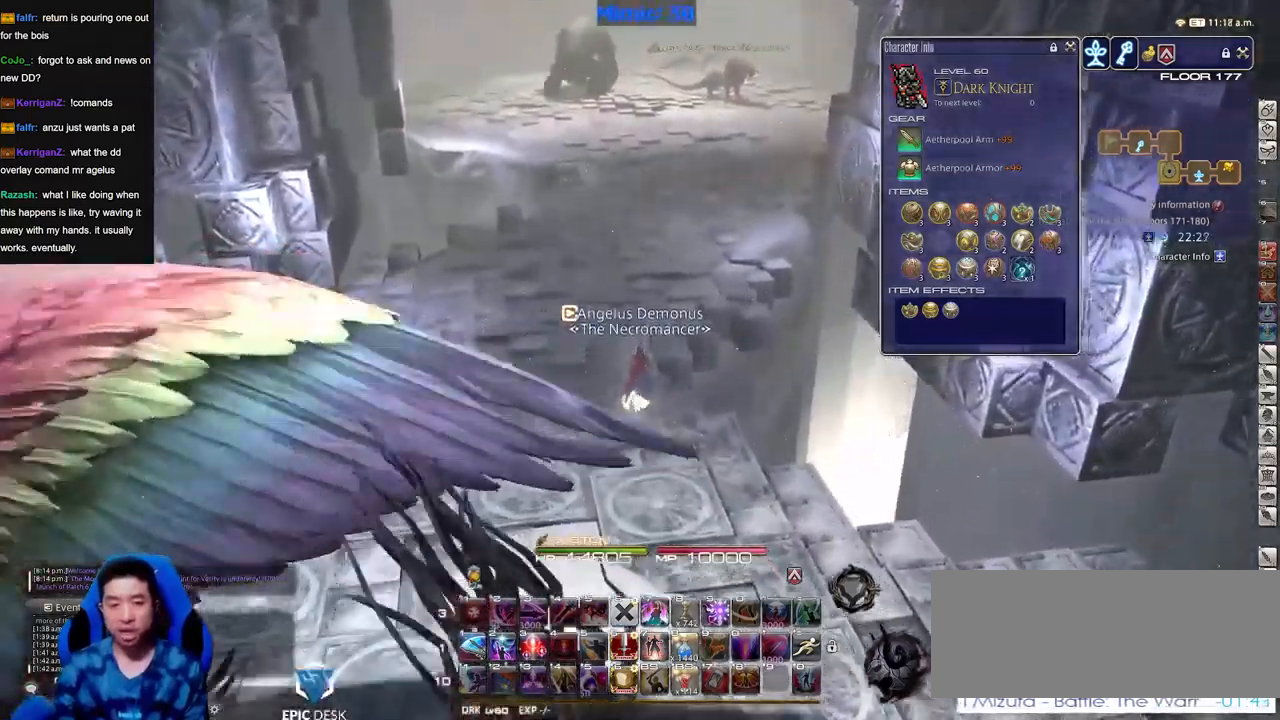
{"keys": ["shift_r", "w"], "events": [[50, "p", "down"], [100, "p", "up"], [100, "space", "up"], [334, "q", "down"], [434, "q", "up"], [484, "shift_r", "down"]]}
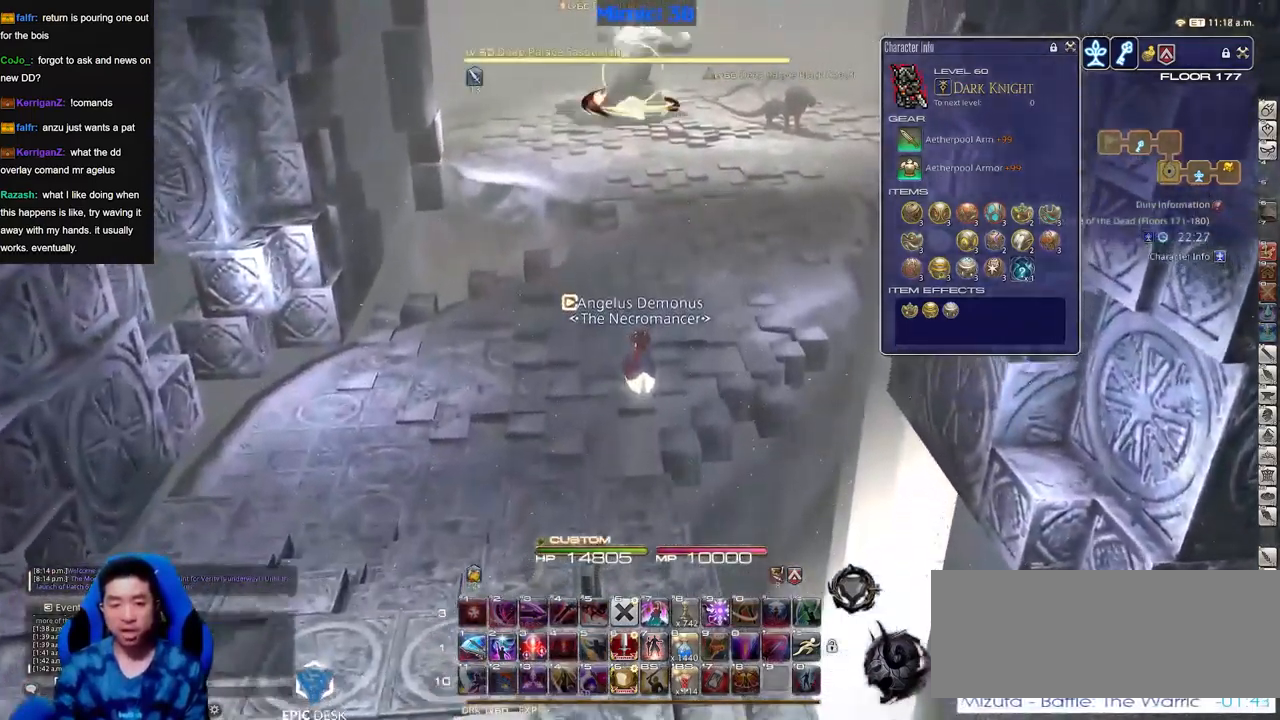
{"keys": ["w"], "events": [[67, "equals", "down"], [117, "equals", "up"], [217, "equals", "down"], [301, "equals", "up"], [351, "shift_r", "up"], [351, "space", "down"], [451, "space", "up"]]}
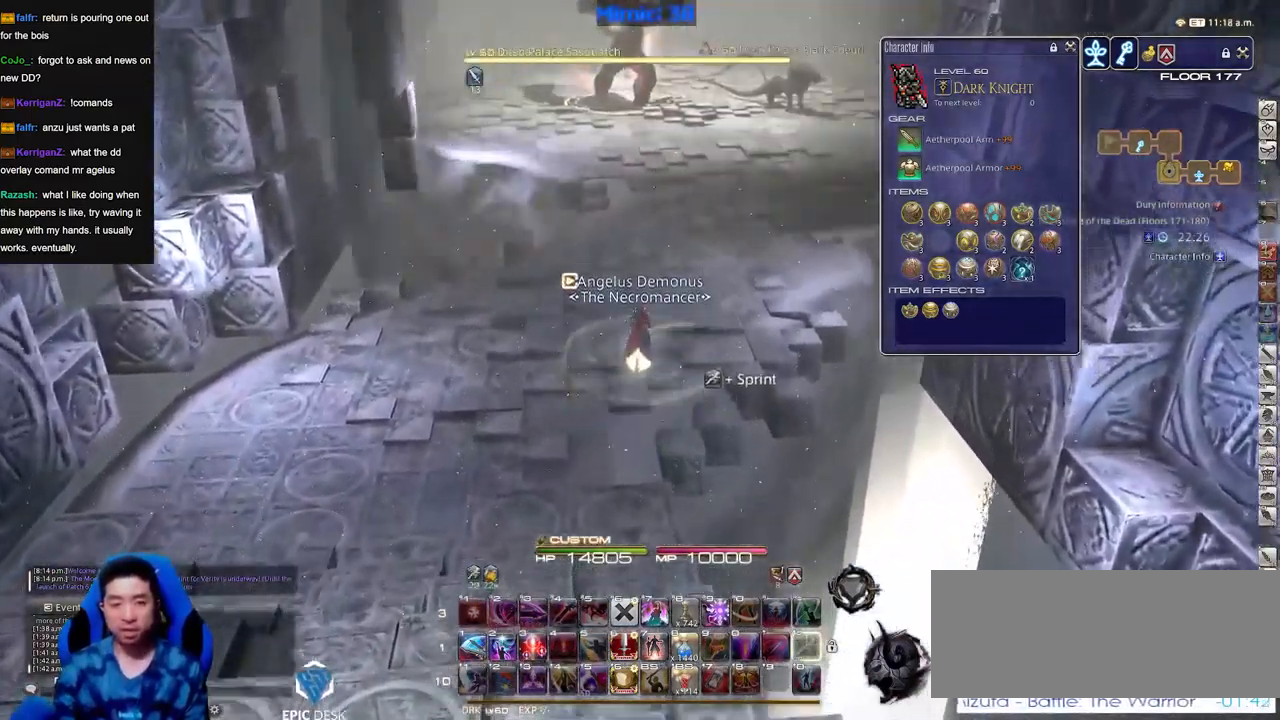
{"keys": ["w"], "events": [[234, "tilde", "down"], [317, "tilde", "up"]]}
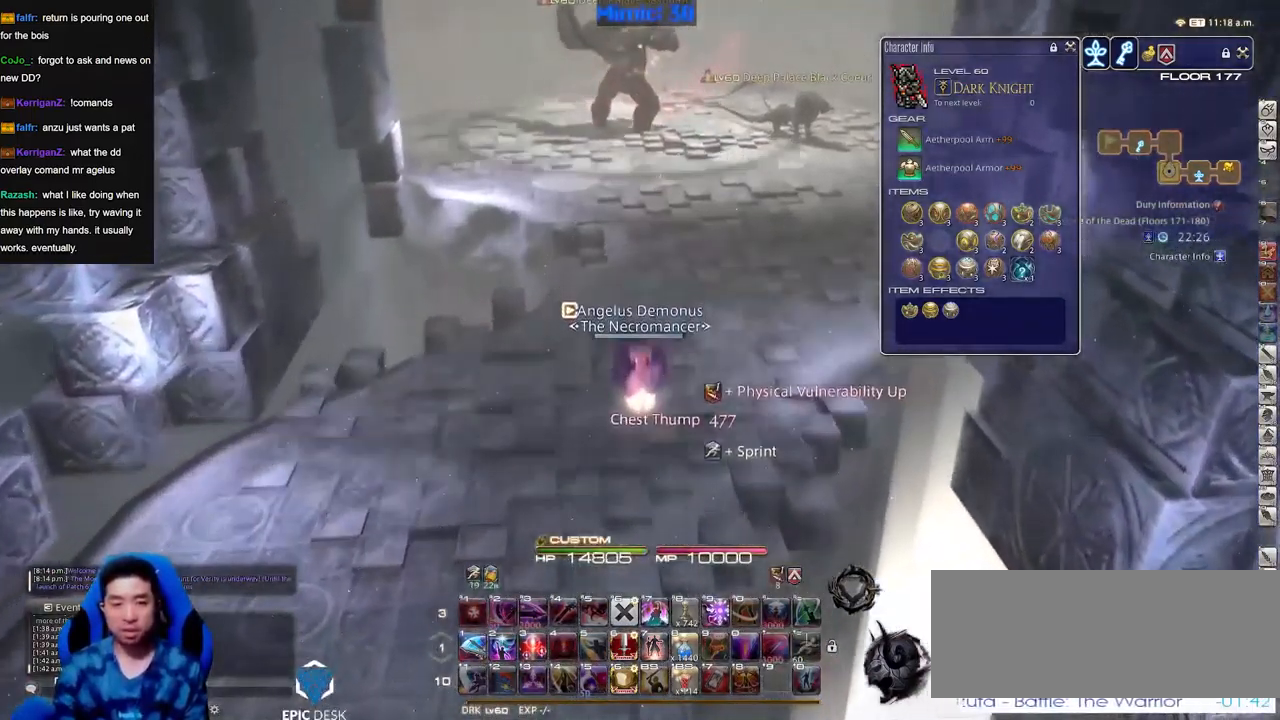
{"keys": ["q", "w"], "events": [[151, "space", "down"], [284, "space", "up"], [434, "q", "down"]]}
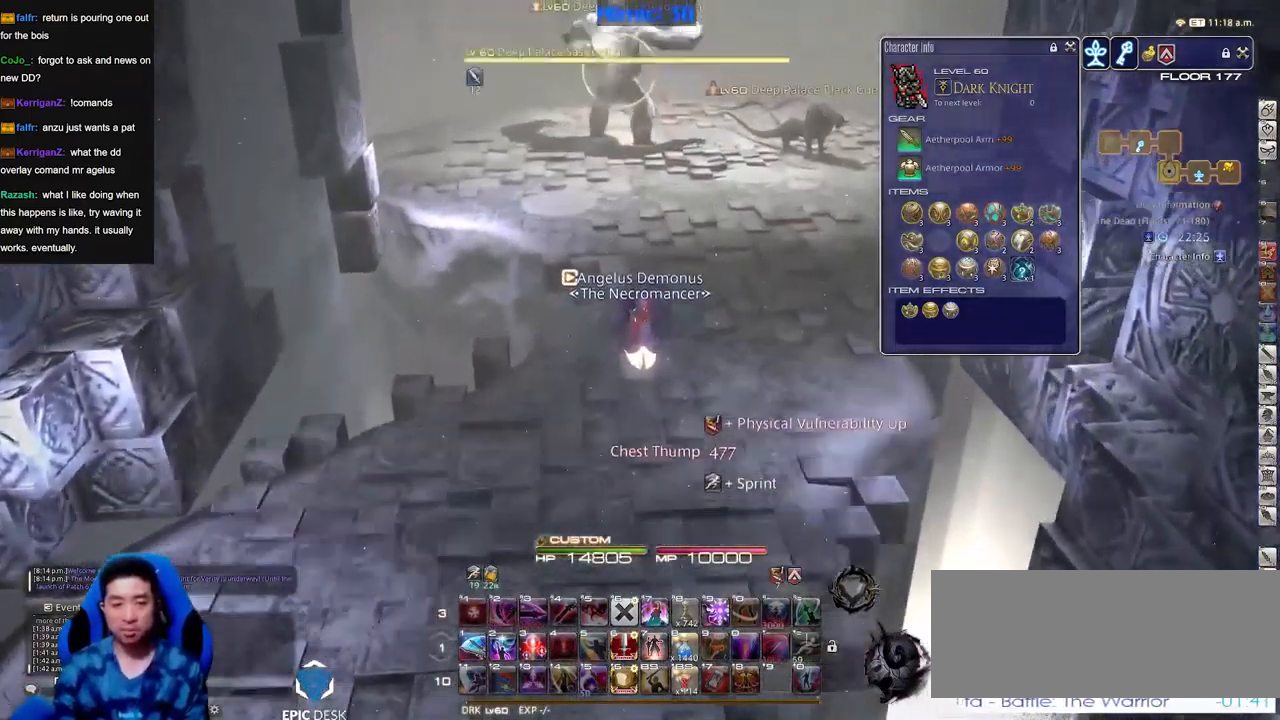
{"keys": ["w"], "events": [[67, "q", "up"]]}
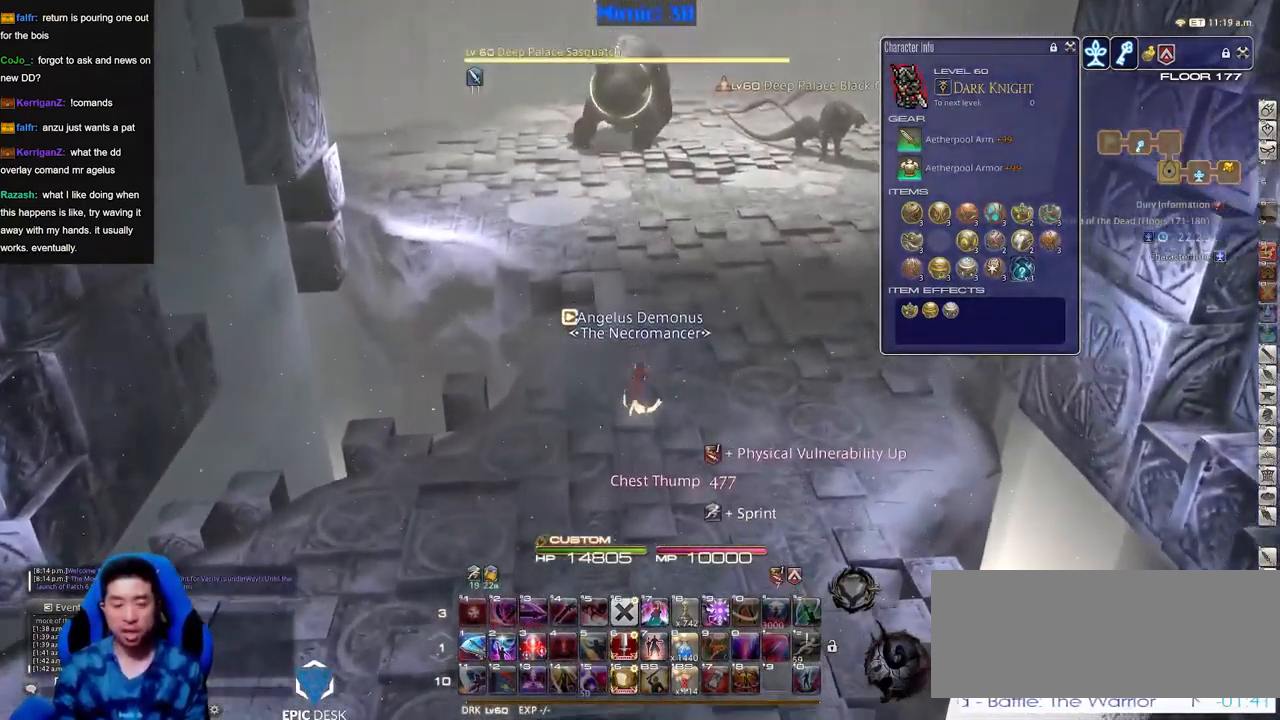
{"keys": ["w"], "events": [[84, "p", "down"], [184, "p", "up"]]}
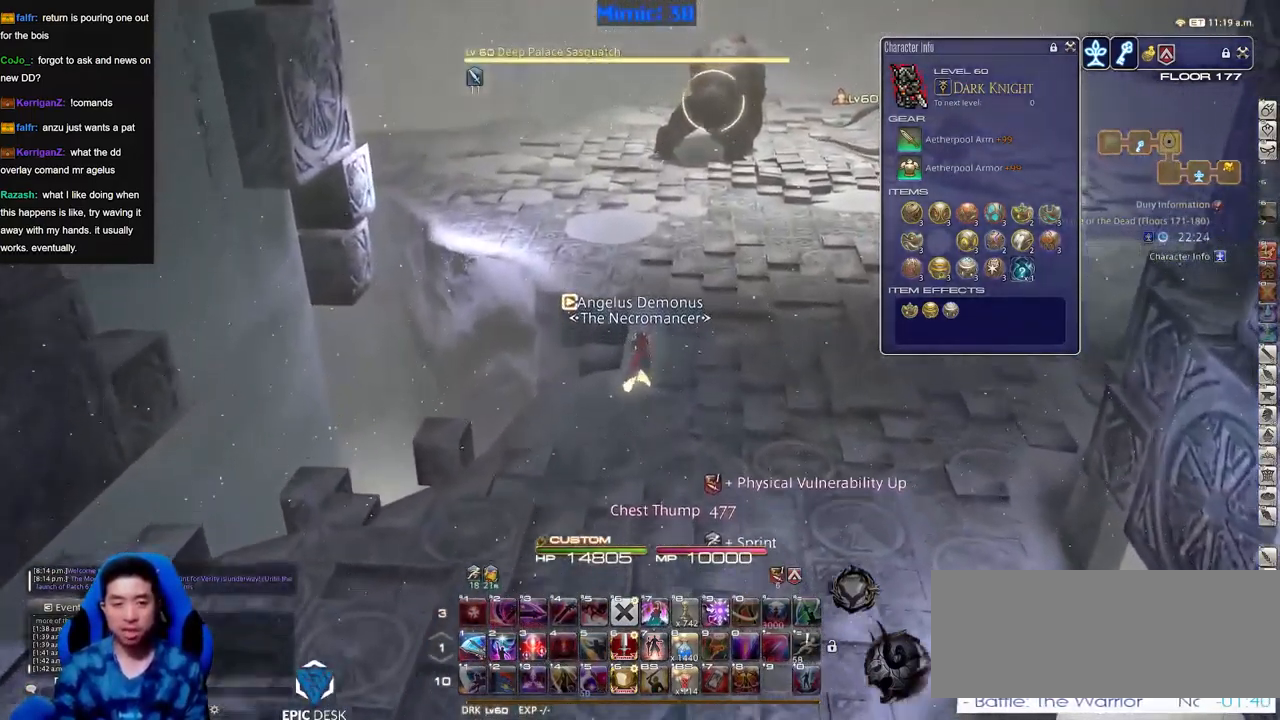
{"keys": ["p", "w"], "events": [[334, "p", "down"]]}
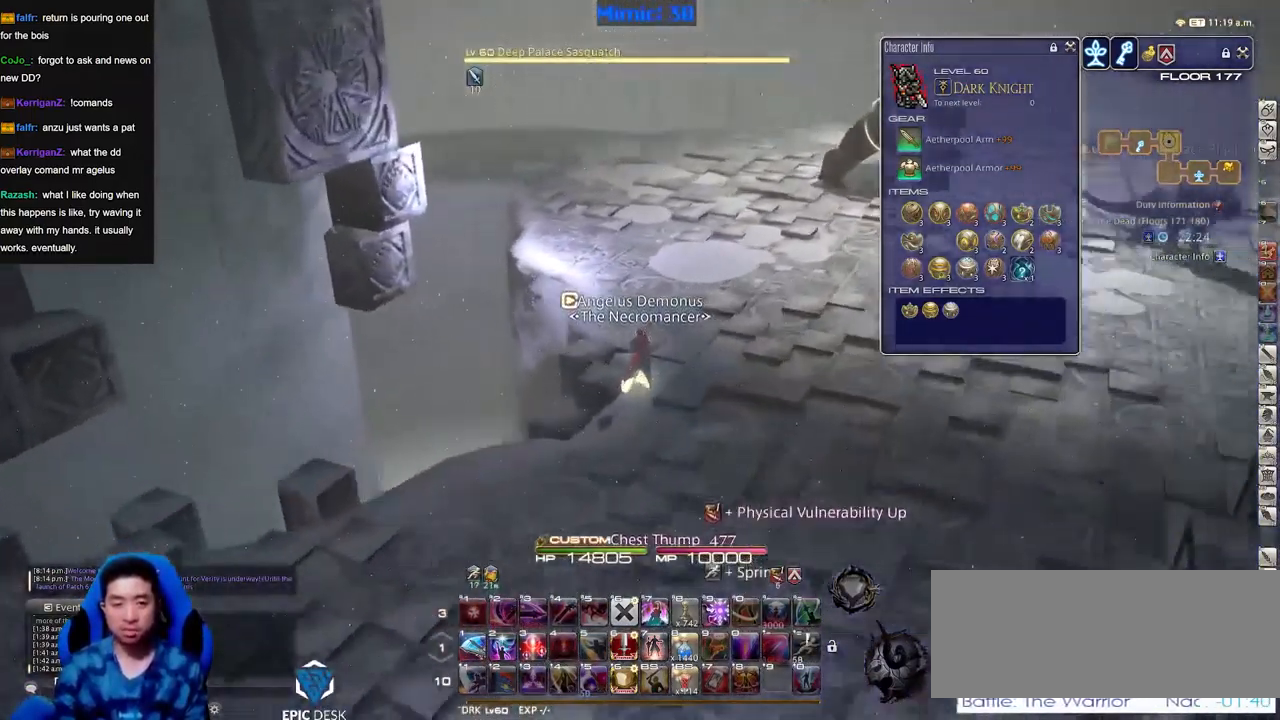
{"keys": ["w"], "events": [[233, "p", "up"], [316, "p", "down"], [416, "p", "up"]]}
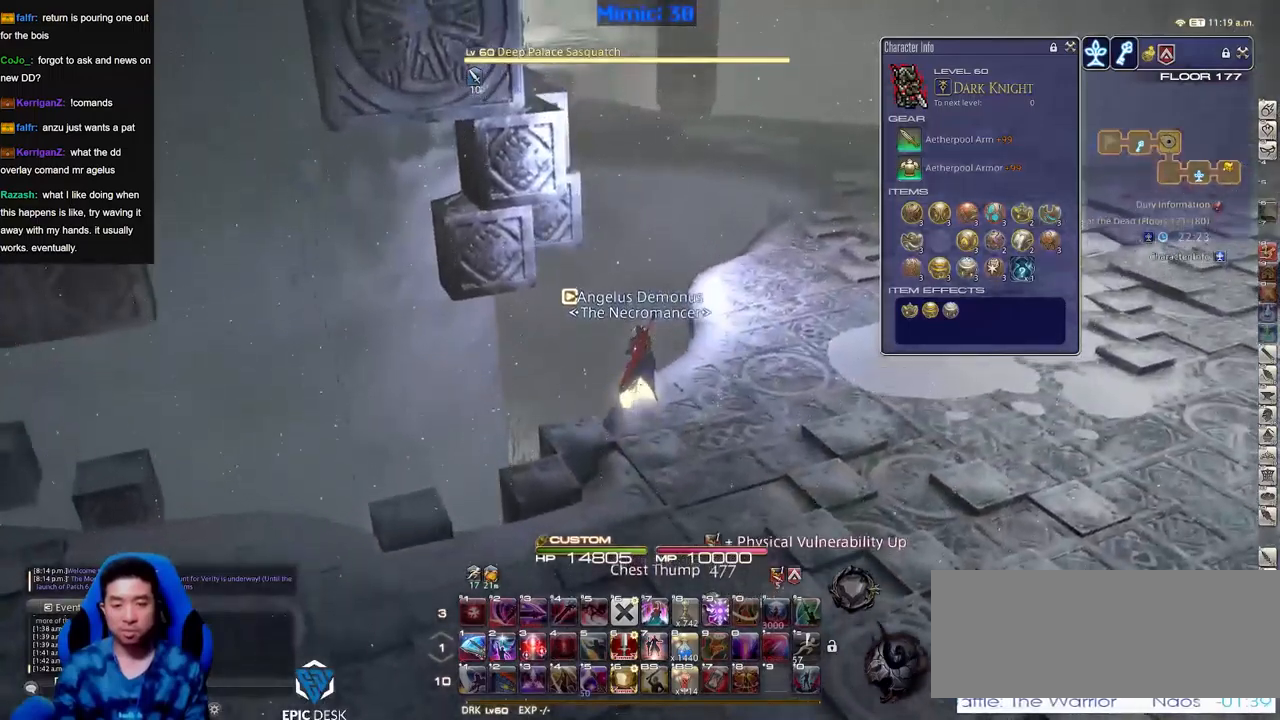
{"keys": ["w"], "events": [[283, "lbracket", "down"], [333, "lbracket", "up"]]}
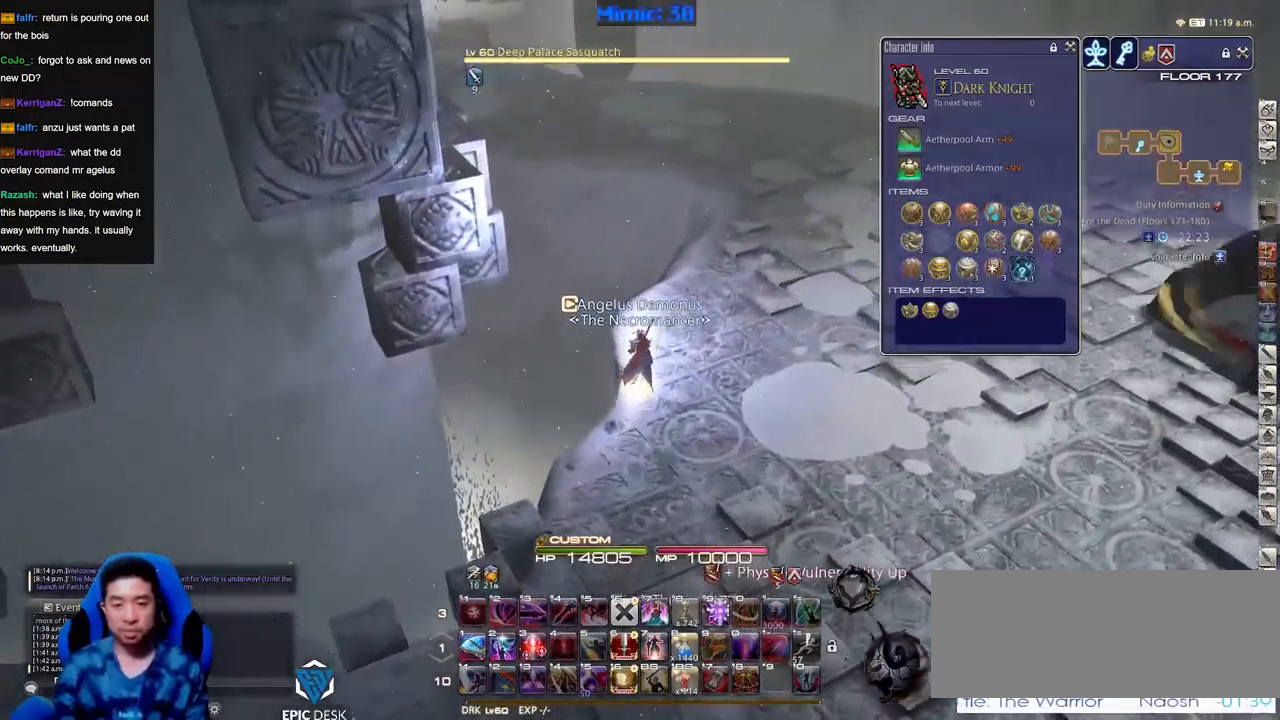
{"keys": ["rbracket", "s"], "events": [[217, "w", "up"], [350, "rbracket", "down"], [400, "s", "down"], [451, "rbracket", "up"], [501, "rbracket", "down"]]}
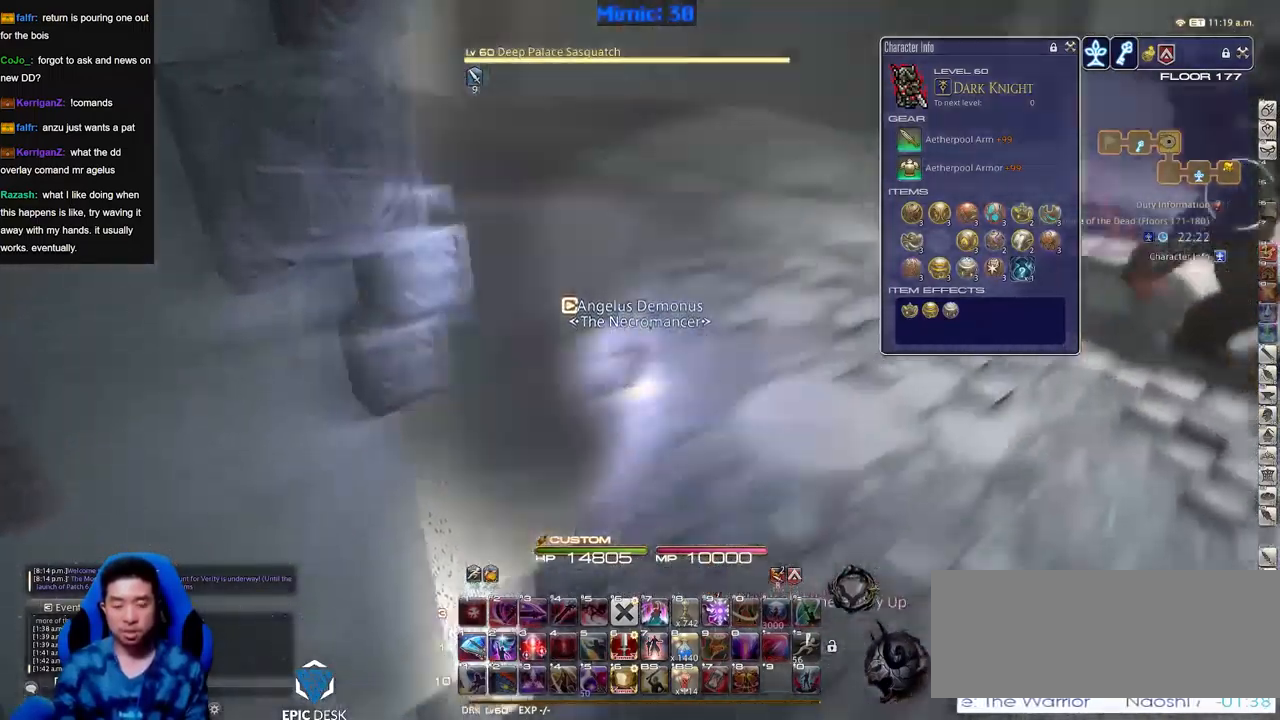
{"keys": ["s"], "events": [[83, "rbracket", "up"], [233, "minus", "down"], [317, "minus", "up"], [417, "rbracket", "down"], [500, "rbracket", "up"]]}
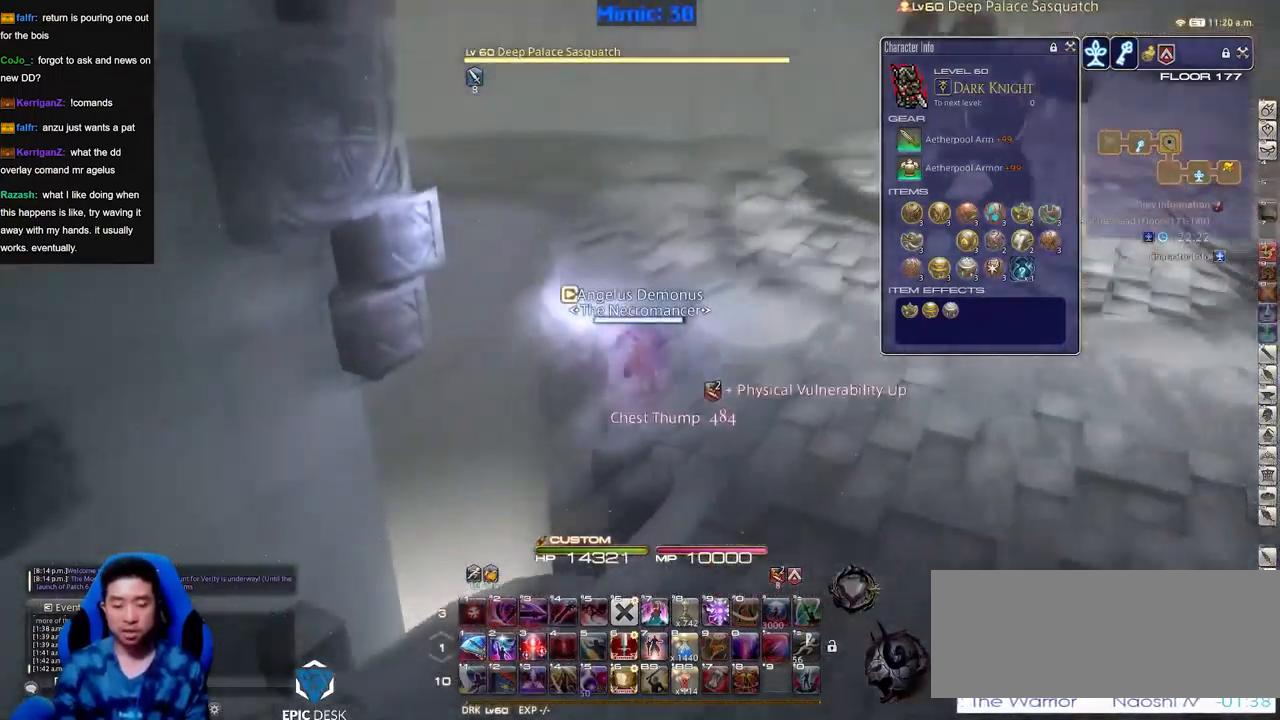
{"keys": [], "events": [[334, "s", "up"]]}
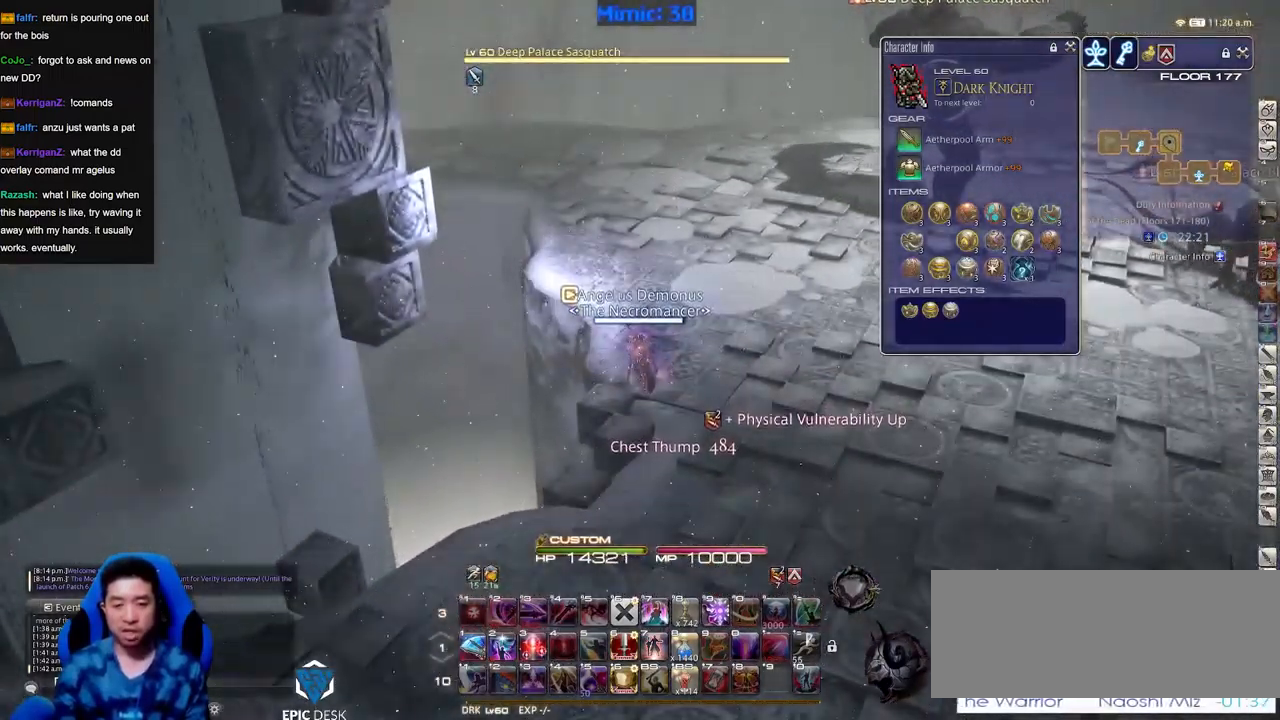
{"keys": [], "events": [[350, "p", "down"], [400, "p", "up"]]}
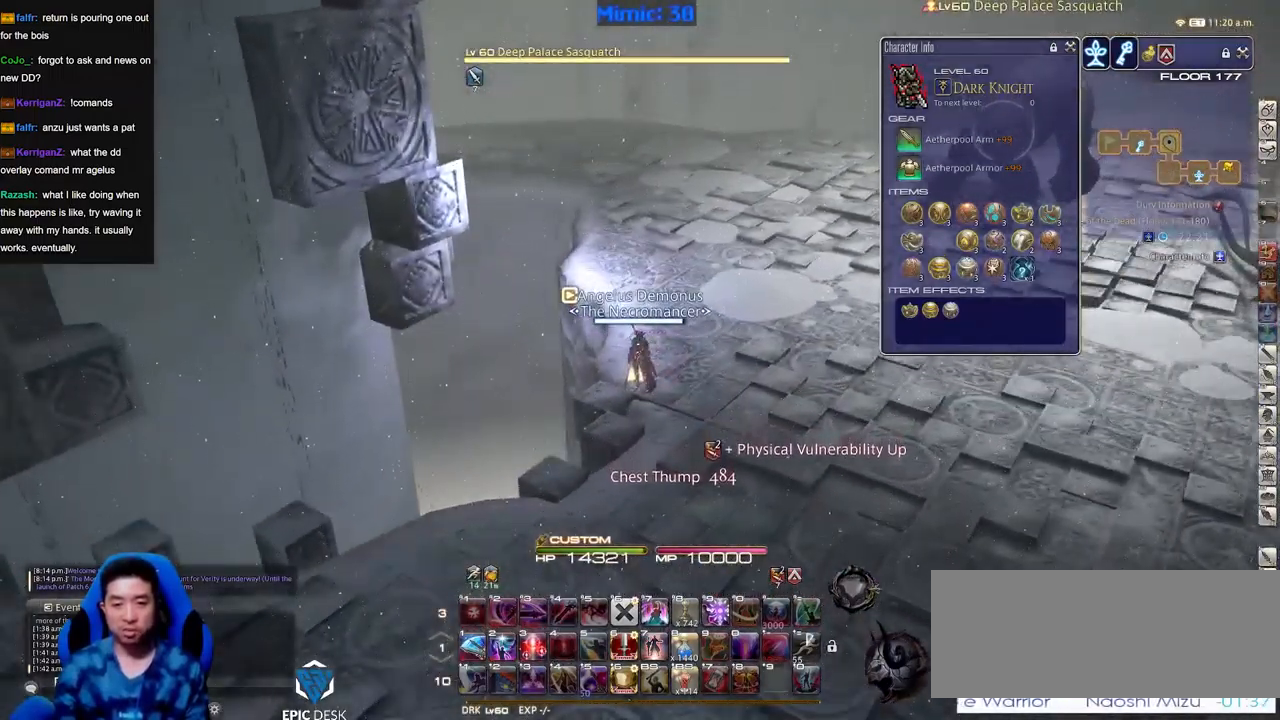
{"keys": [], "events": []}
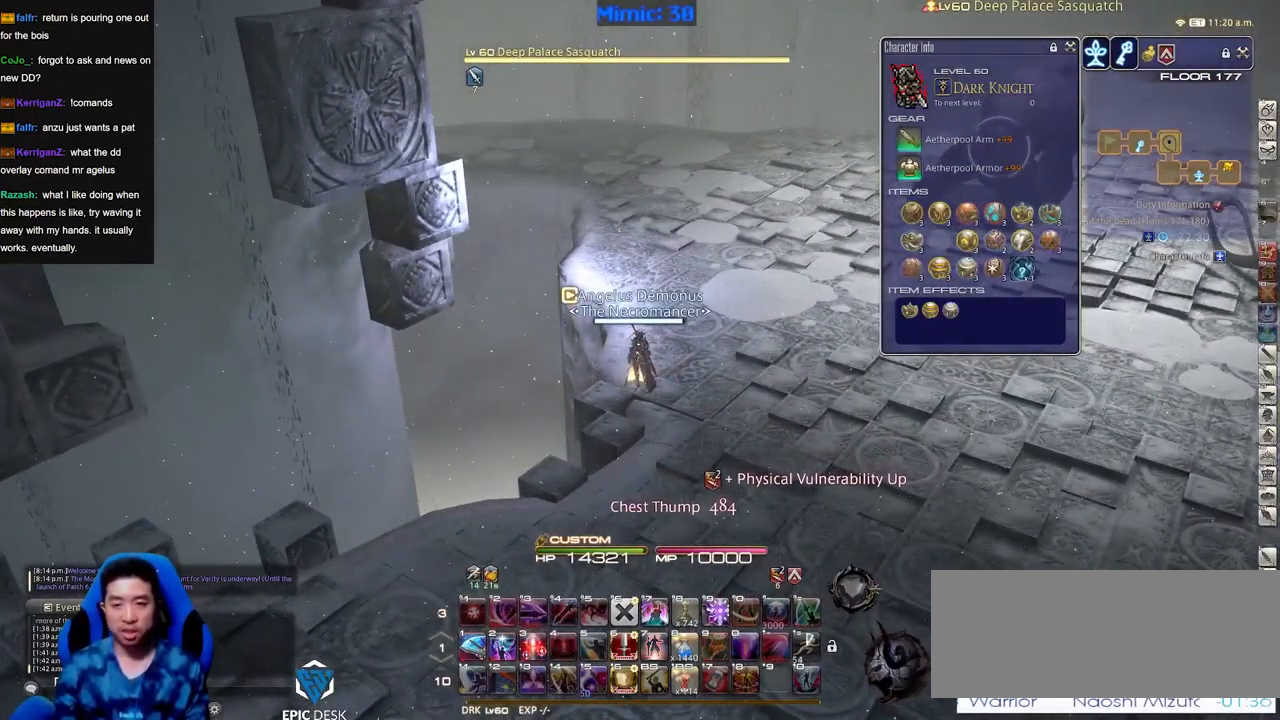
{"keys": ["w"], "events": [[283, "p", "down"], [333, "p", "up"], [483, "w", "down"]]}
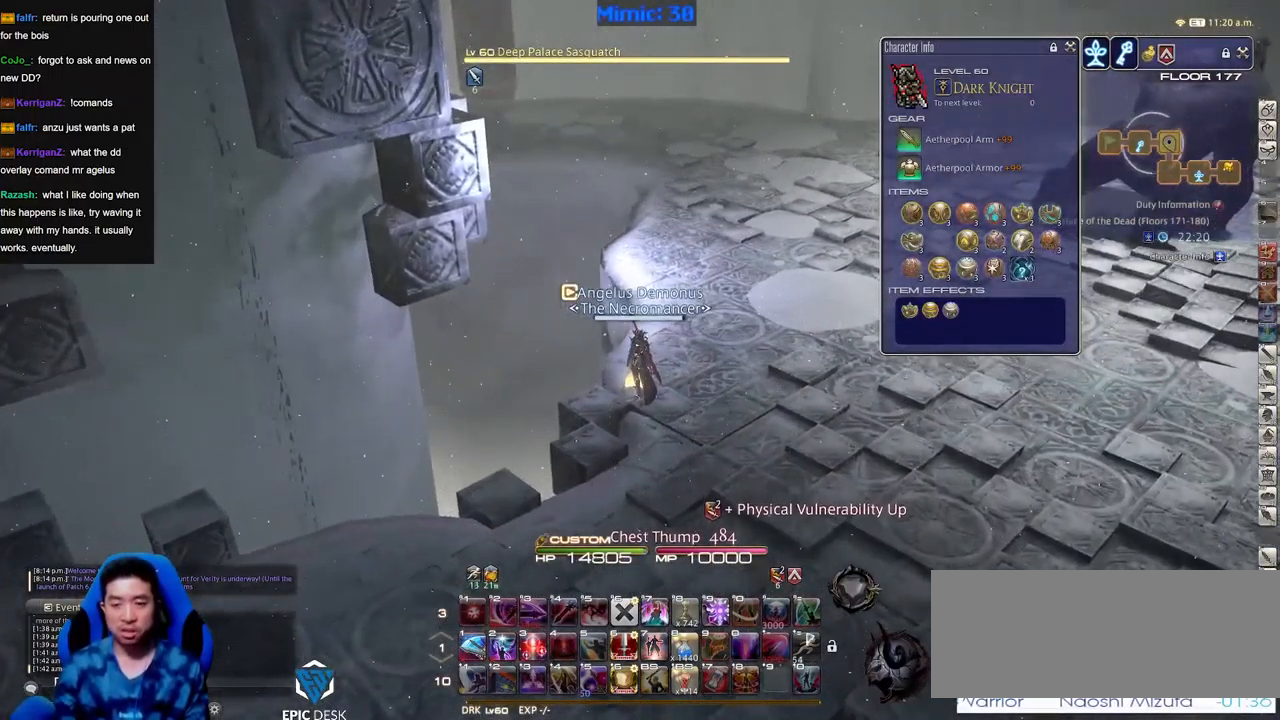
{"keys": [], "events": [[117, "w", "up"]]}
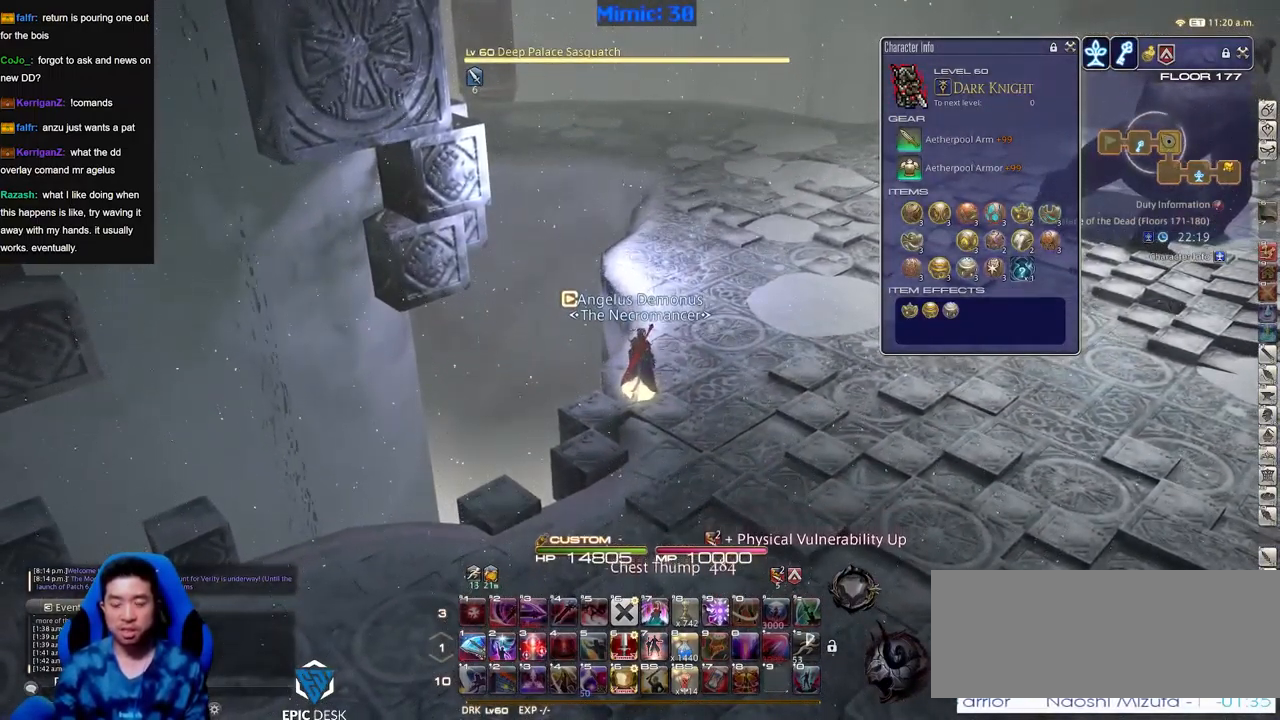
{"keys": [], "events": [[417, "rbracket", "down"], [467, "rbracket", "up"]]}
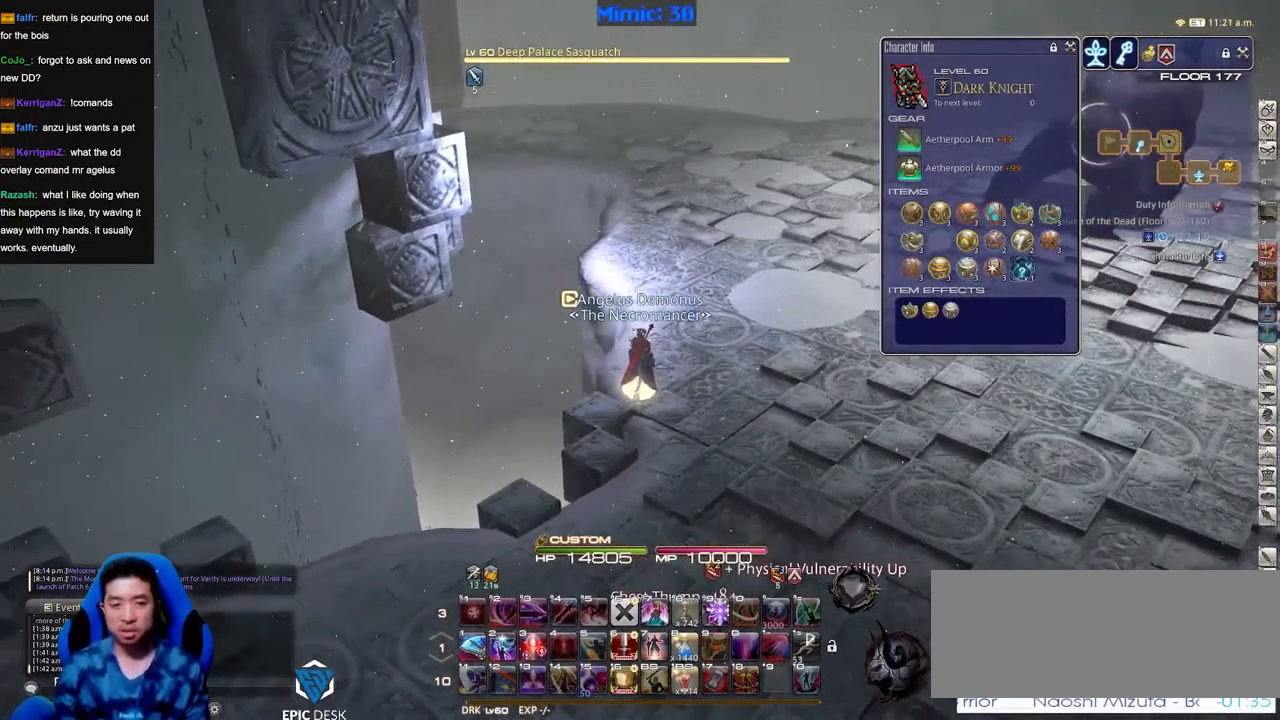
{"keys": [], "events": []}
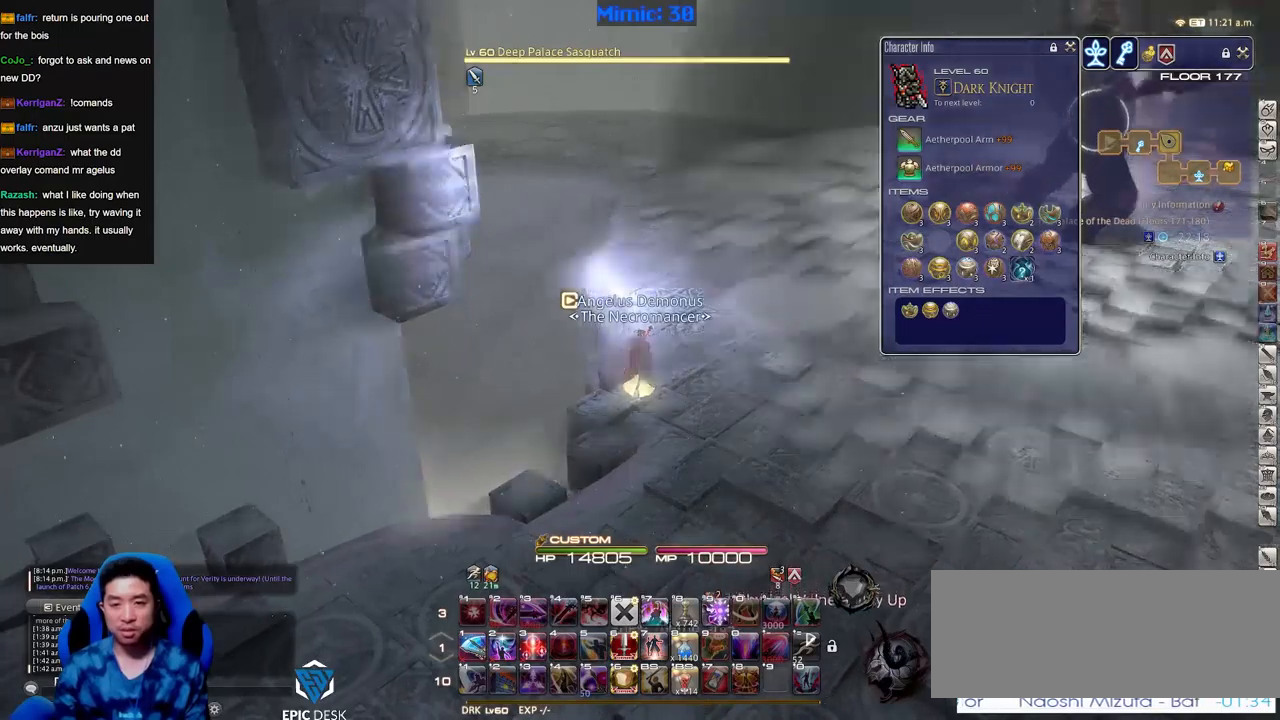
{"keys": [], "events": []}
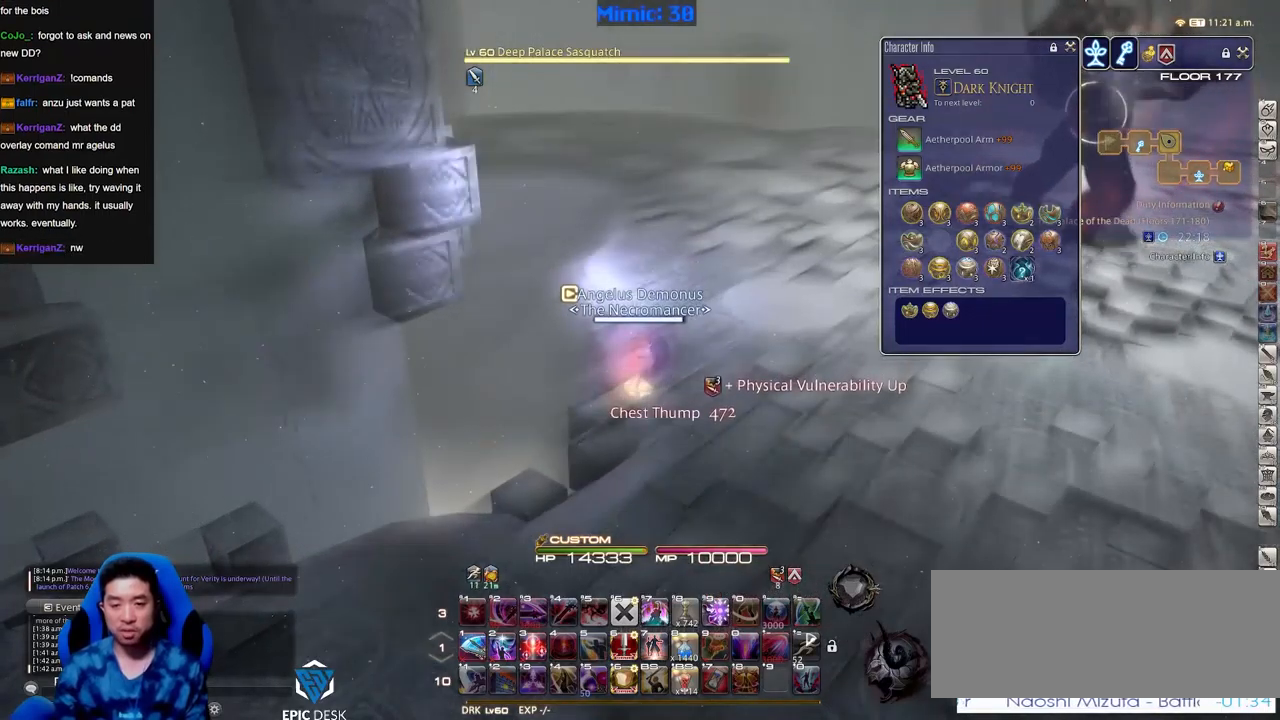
{"keys": [], "events": []}
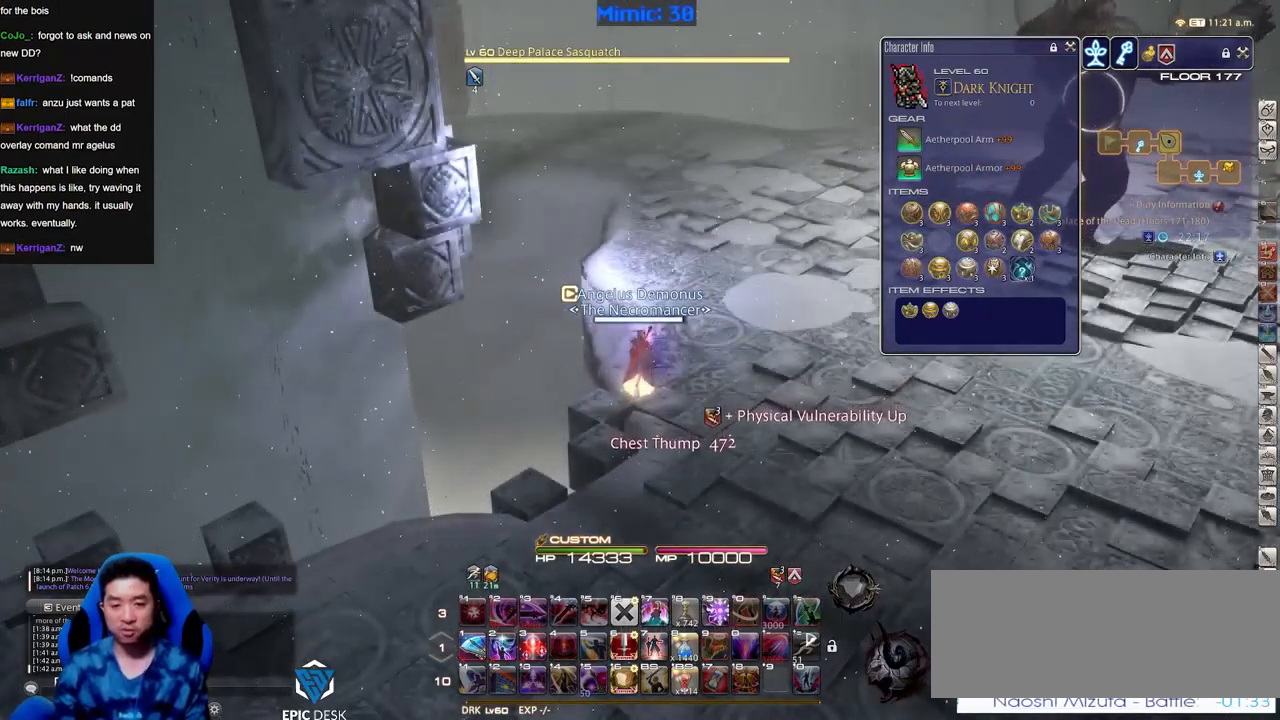
{"keys": [], "events": []}
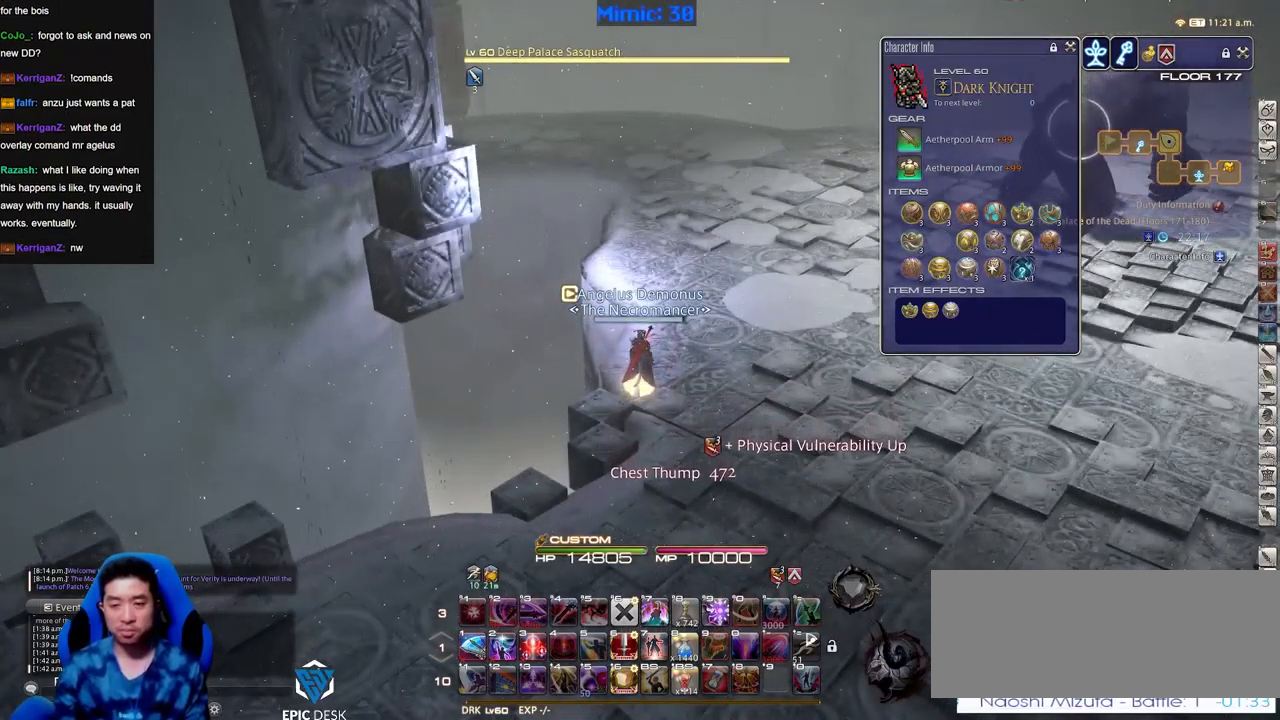
{"keys": [], "events": []}
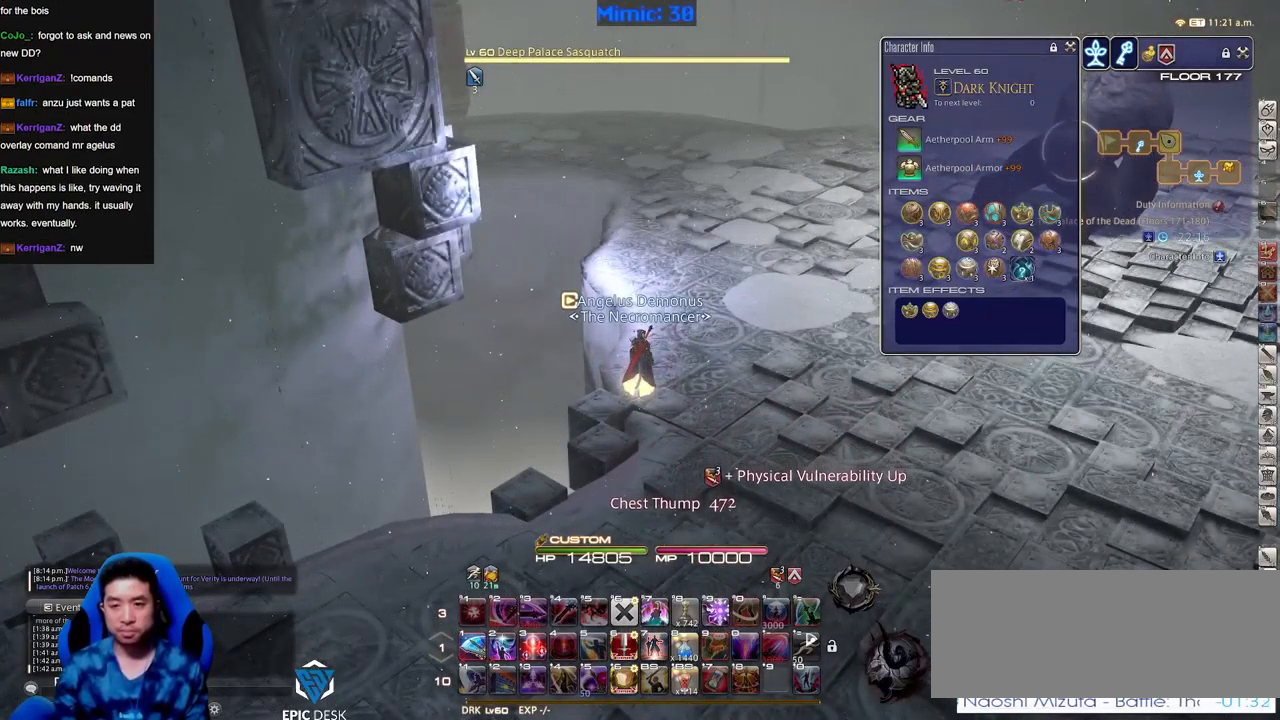
{"keys": [], "events": []}